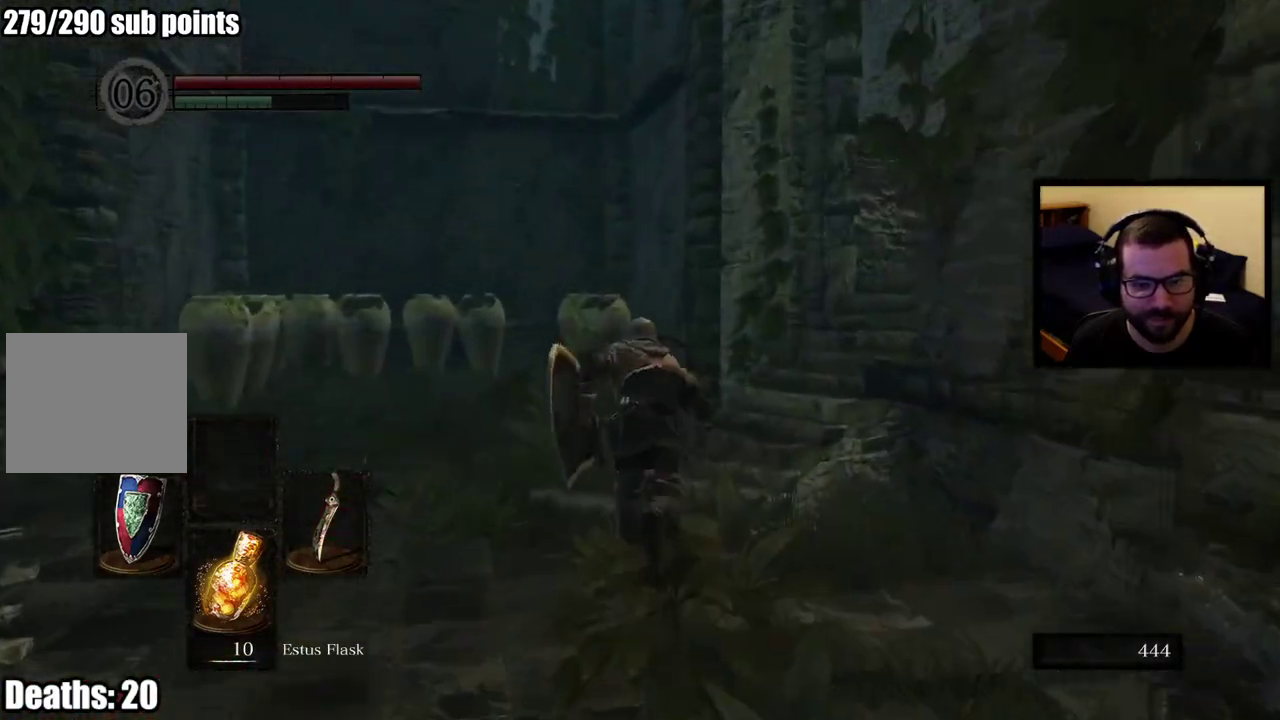
Gameplay with a controller (PlayStation layout); each line is a JSON object with the inputs held at the frame after it. "events" lists button and stick changes between this image and that frame as [ms after this image, input, new state], when the widget could be followed in between. This overlay highlights the sticks when they move; stick clicks (L3 R3) are not distinguishable. Not read: L1 R1.
{"buttons": ["CIRCLE"], "left_stick": "up", "right_stick": "center", "events": [[133, "right_stick", "center"]]}
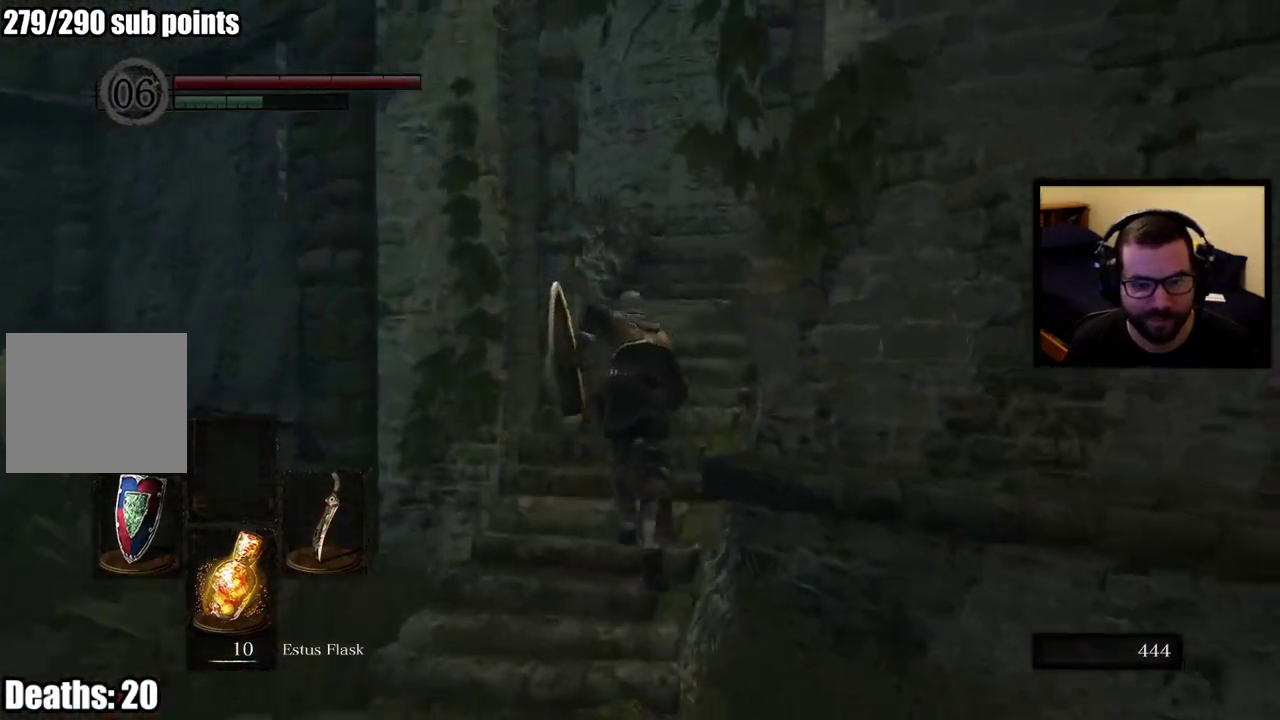
{"buttons": ["CIRCLE"], "left_stick": "up", "right_stick": "left", "events": [[350, "right_stick", "left"]]}
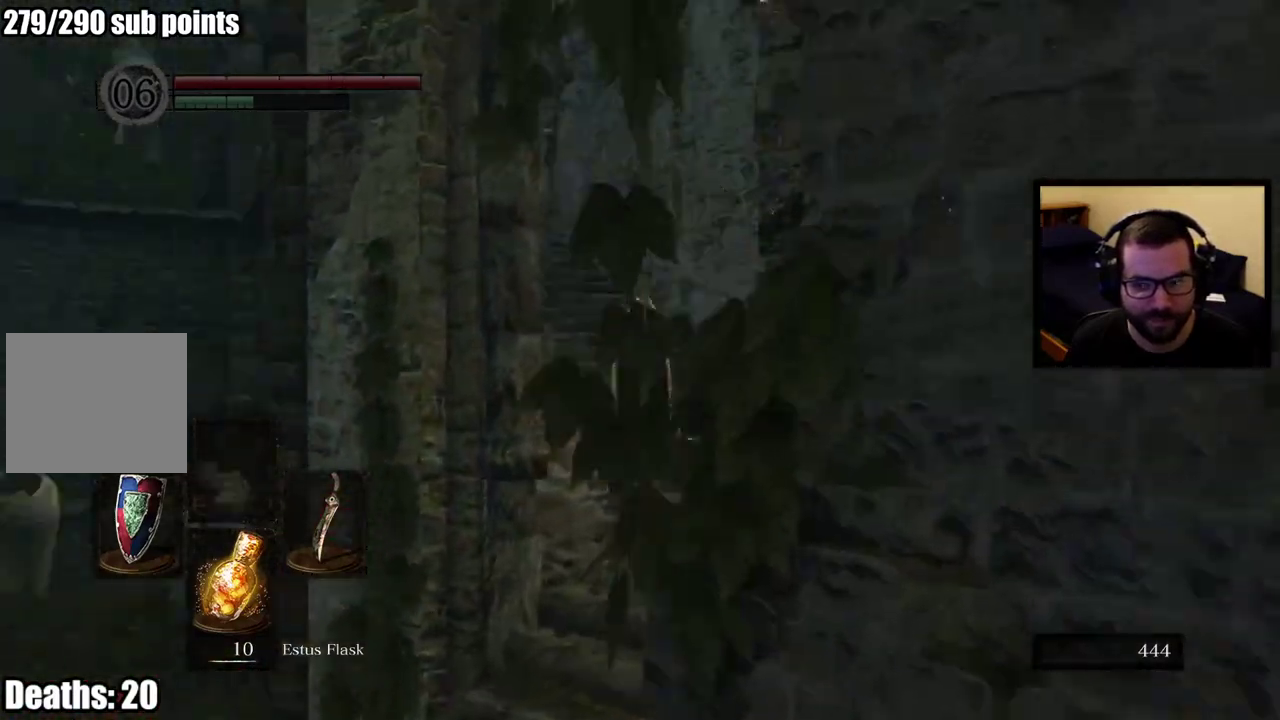
{"buttons": ["CIRCLE"], "left_stick": "up", "right_stick": "center", "events": [[67, "left_stick", "up-right"], [100, "right_stick", "center"], [283, "left_stick", "up"], [300, "right_stick", "down-left"], [483, "right_stick", "center"]]}
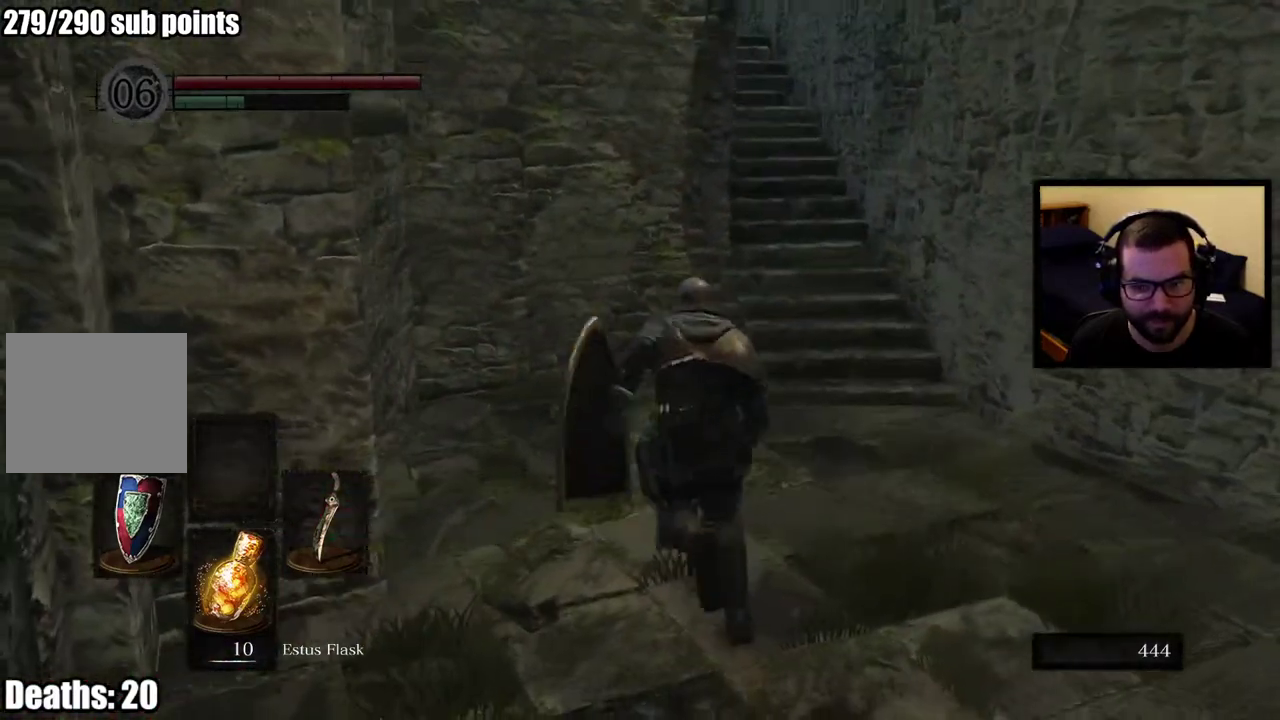
{"buttons": ["CIRCLE"], "left_stick": "up", "right_stick": "up-left", "events": [[150, "left_stick", "up-right"], [433, "left_stick", "up"], [500, "right_stick", "up-left"]]}
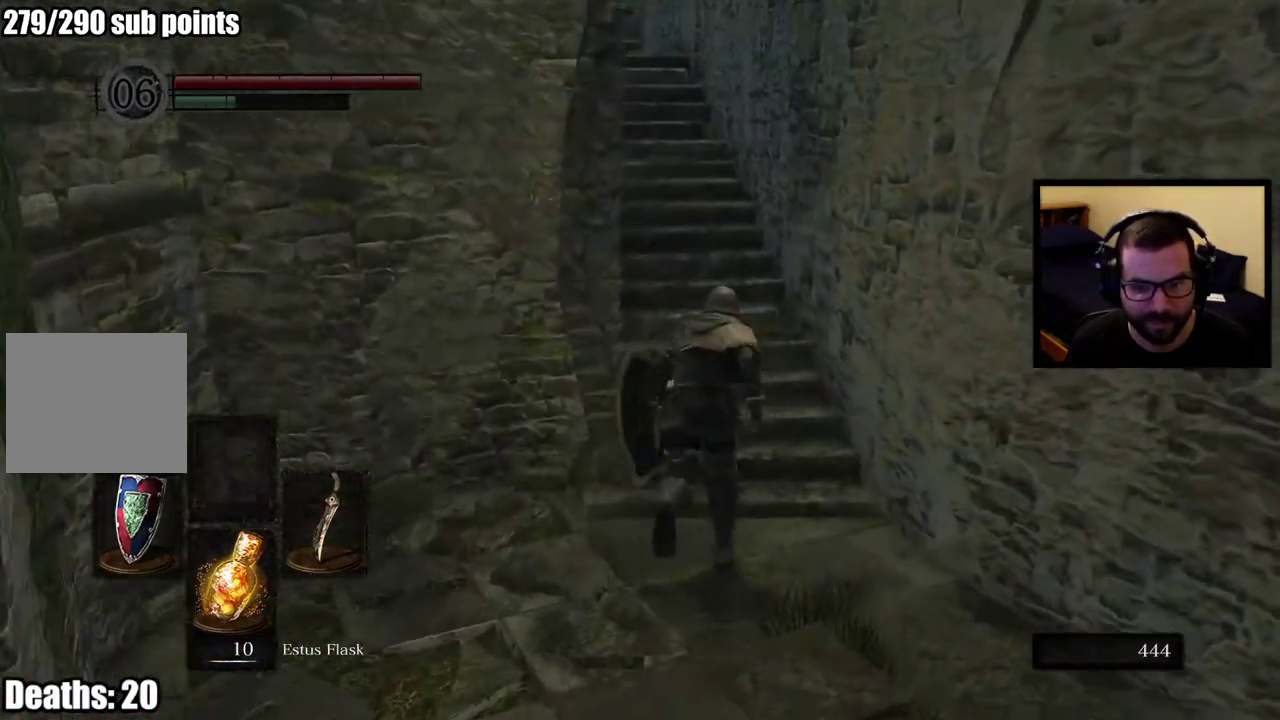
{"buttons": ["CIRCLE"], "left_stick": "up", "right_stick": "center", "events": [[150, "right_stick", "center"]]}
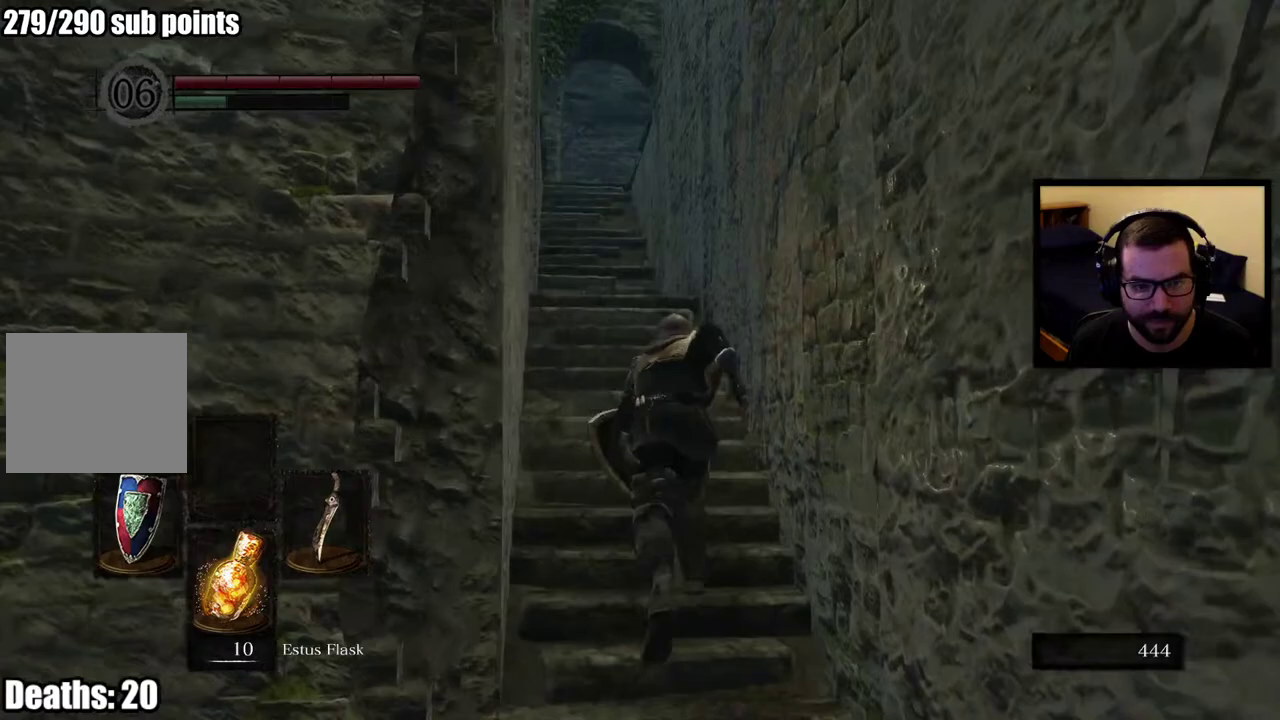
{"buttons": ["CIRCLE"], "left_stick": "up", "right_stick": "center", "events": []}
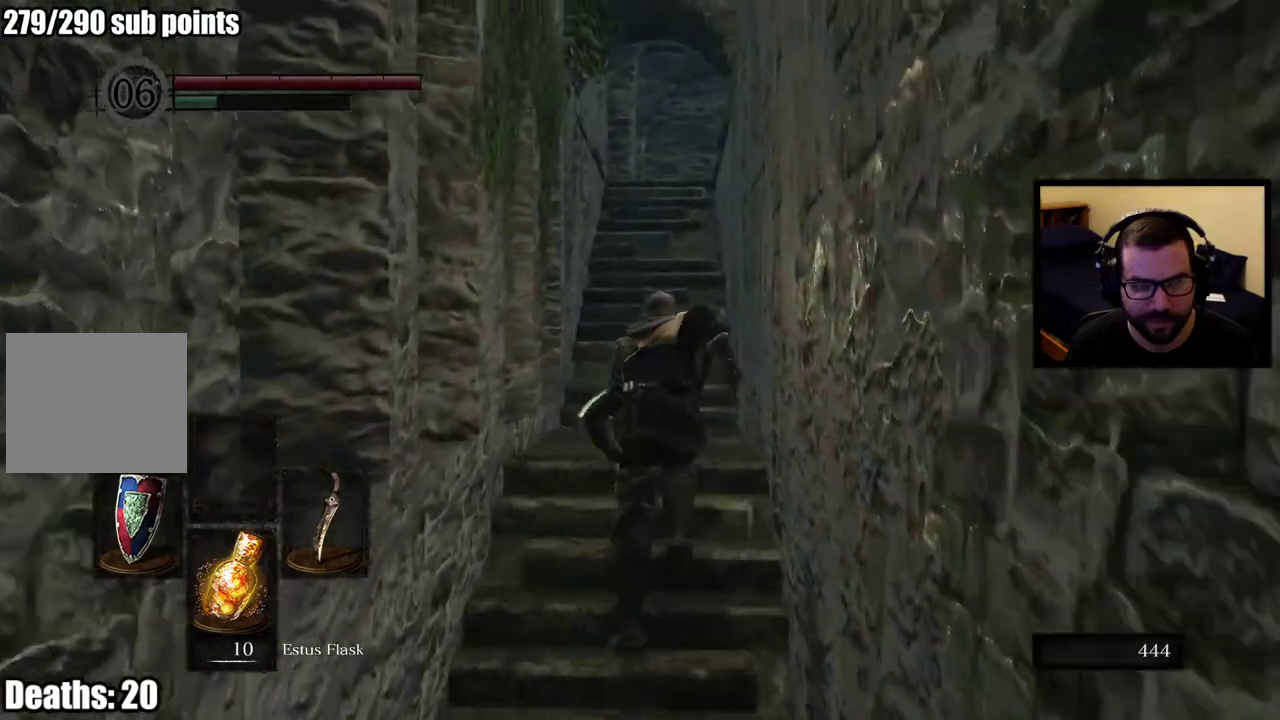
{"buttons": [], "left_stick": "up", "right_stick": "center", "events": [[117, "CIRCLE", "up"]]}
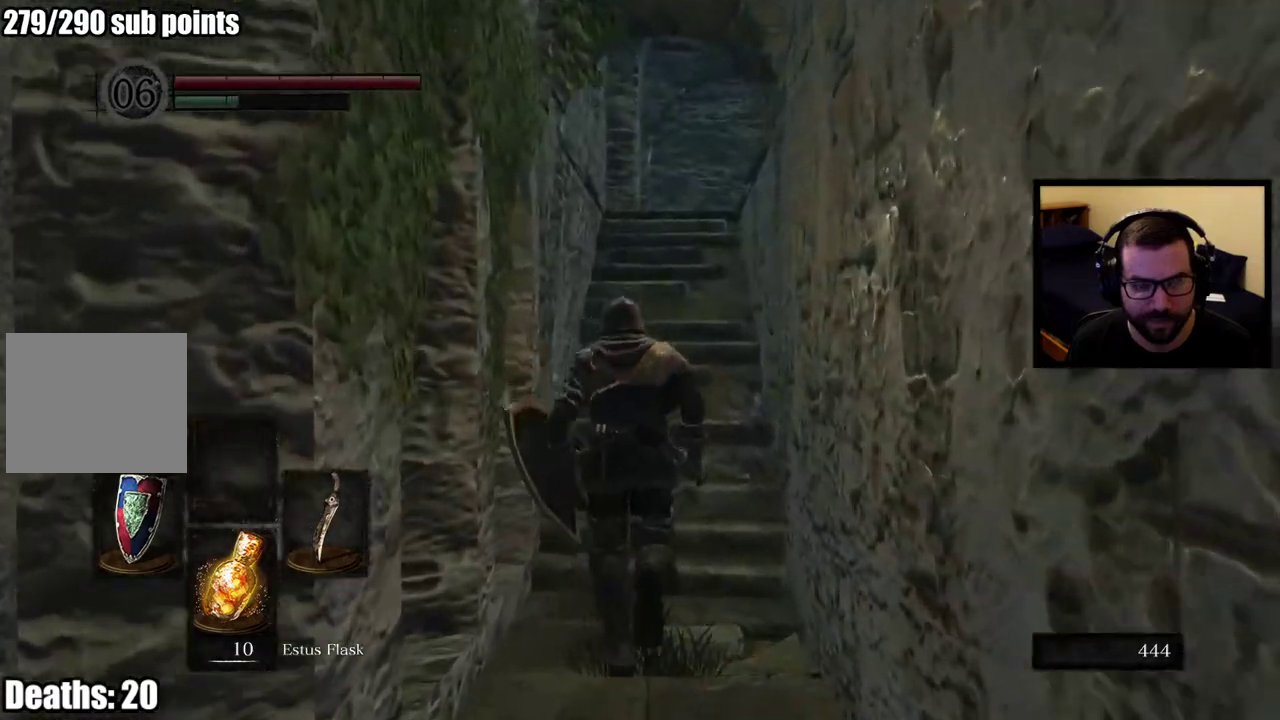
{"buttons": [], "left_stick": "up", "right_stick": "center", "events": []}
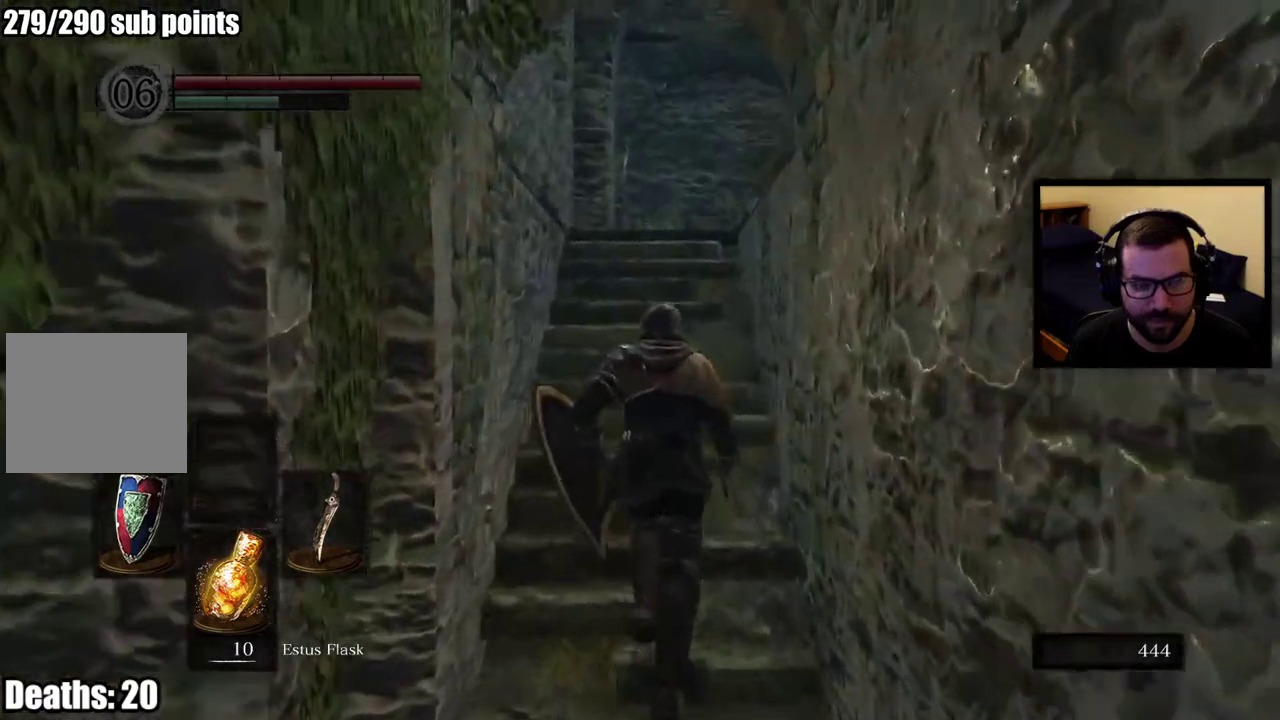
{"buttons": [], "left_stick": "up", "right_stick": "center", "events": []}
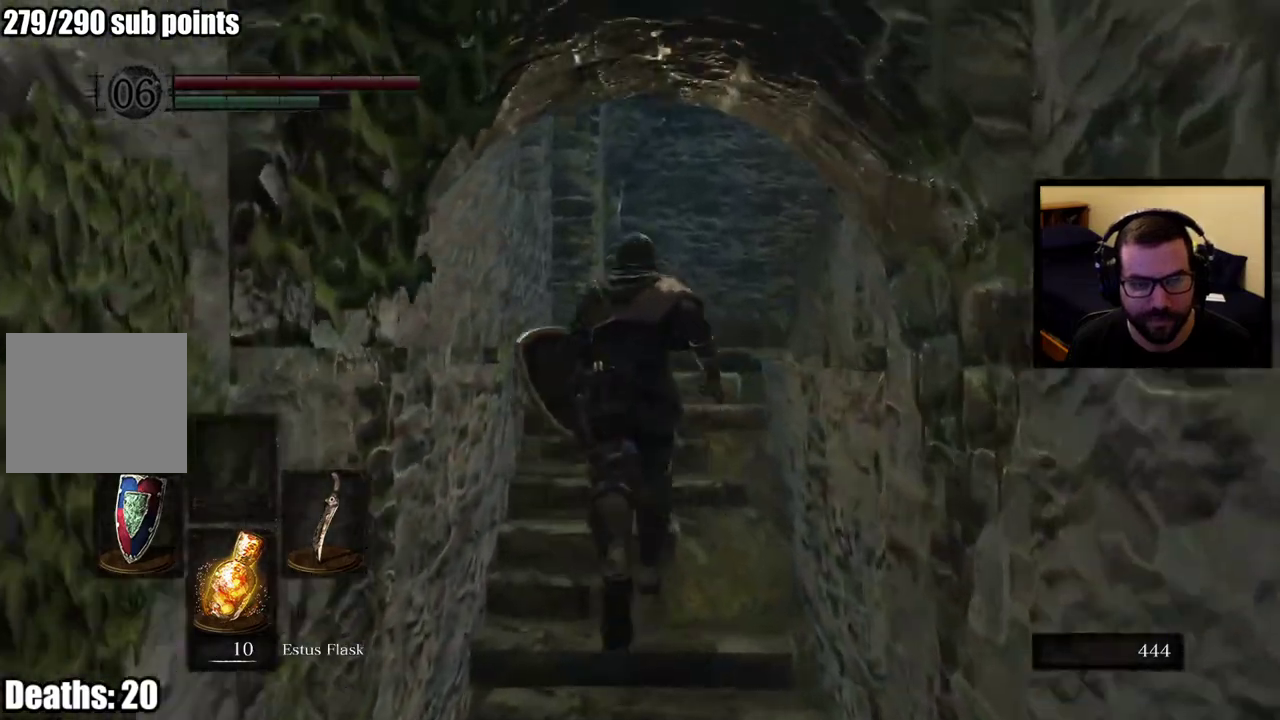
{"buttons": ["CIRCLE"], "left_stick": "up", "right_stick": "center", "events": [[83, "CIRCLE", "down"], [300, "right_stick", "down-right"], [417, "right_stick", "center"]]}
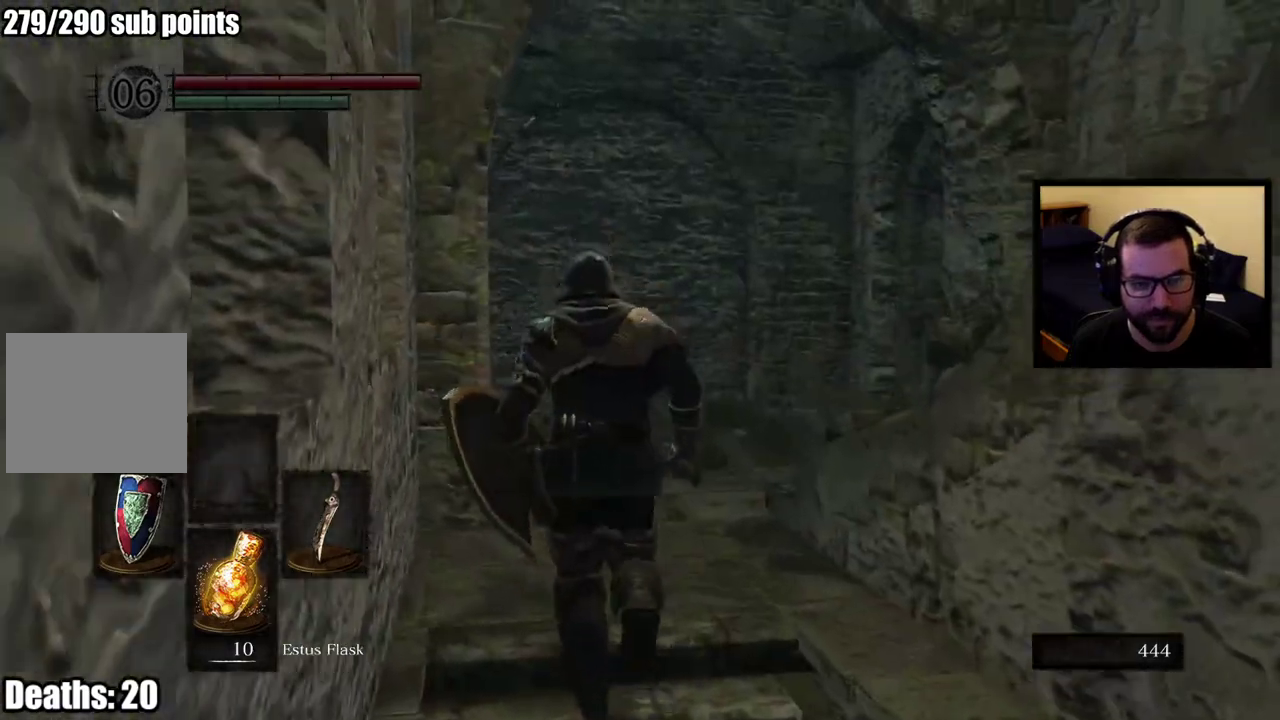
{"buttons": [], "left_stick": "up-right", "right_stick": "down-left", "events": [[367, "left_stick", "up-right"], [467, "right_stick", "down-left"], [483, "CIRCLE", "up"]]}
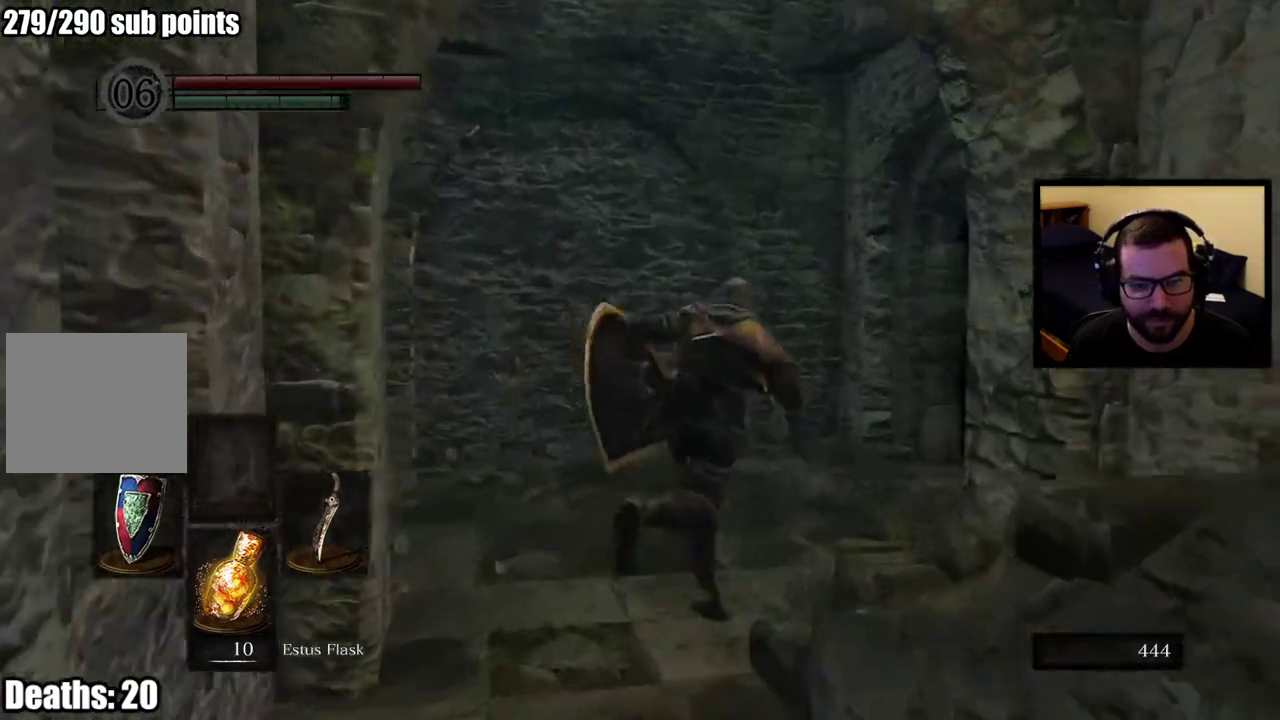
{"buttons": [], "left_stick": "up", "right_stick": "right", "events": [[17, "left_stick", "up"], [50, "right_stick", "center"], [417, "right_stick", "right"]]}
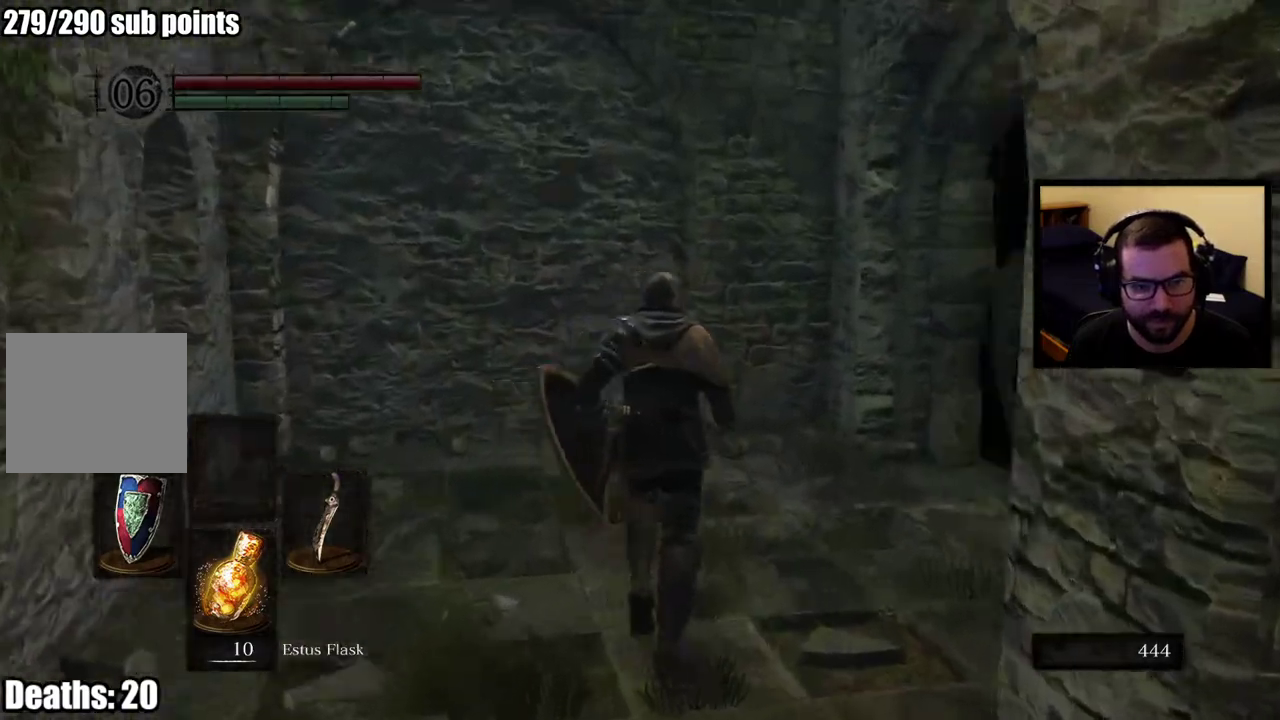
{"buttons": [], "left_stick": "up", "right_stick": "center", "events": [[217, "right_stick", "center"]]}
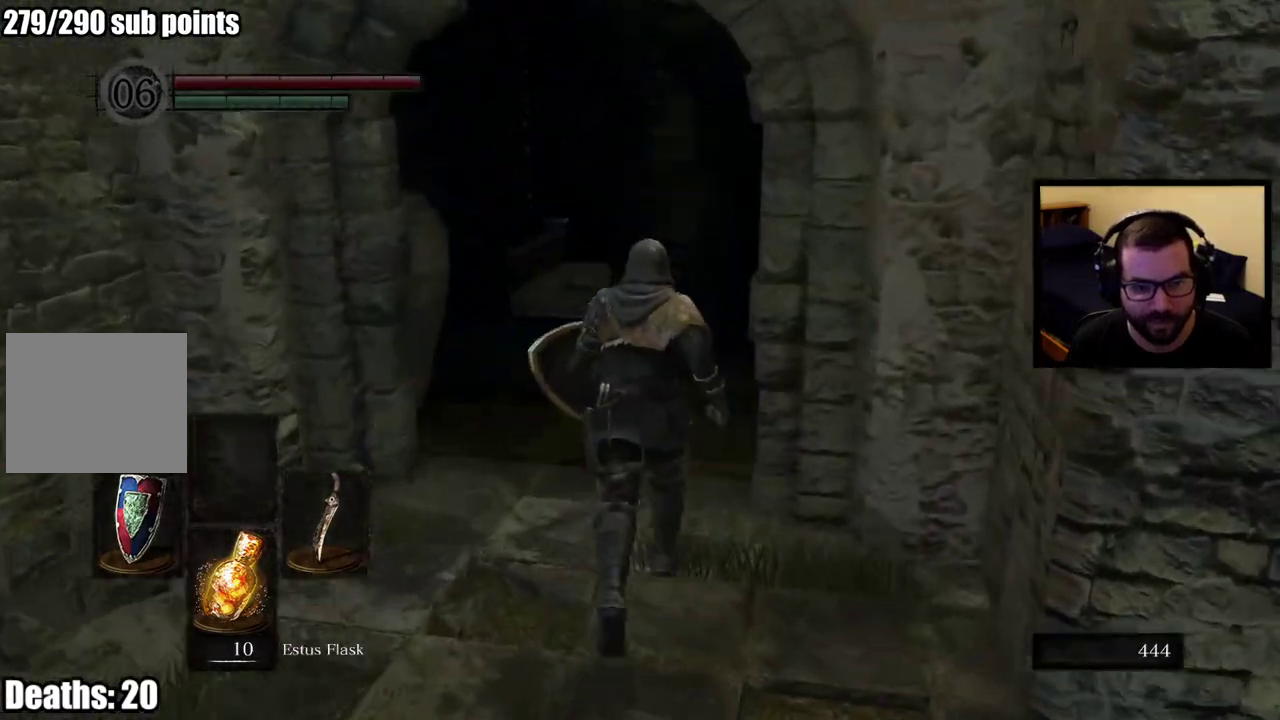
{"buttons": [], "left_stick": "up", "right_stick": "center", "events": []}
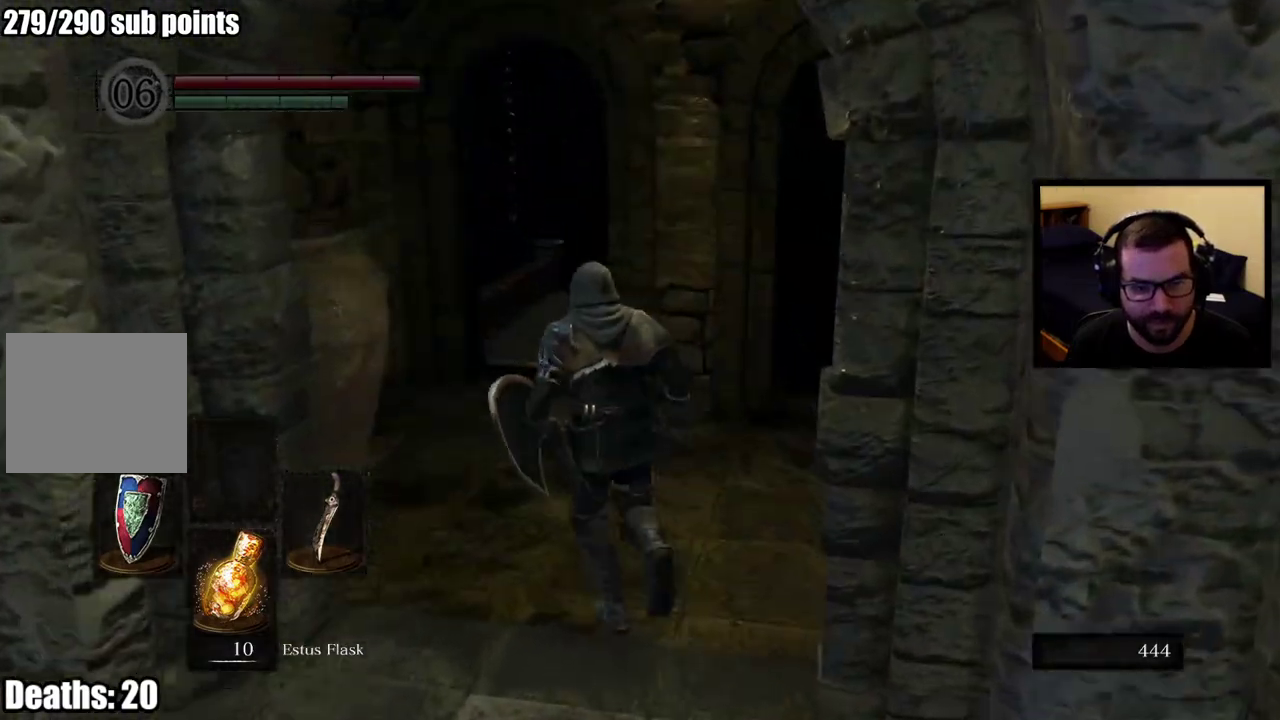
{"buttons": ["CIRCLE"], "left_stick": "up", "right_stick": "center", "events": [[33, "CIRCLE", "down"]]}
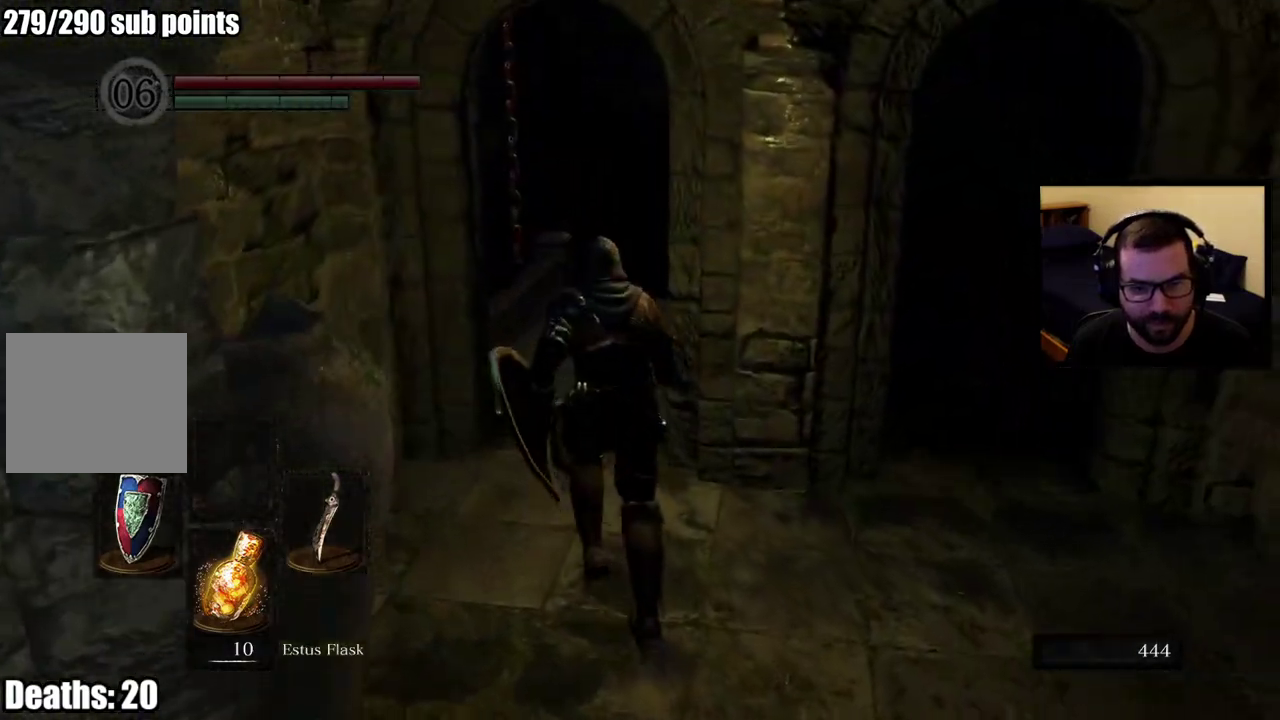
{"buttons": ["CIRCLE"], "left_stick": "up", "right_stick": "center", "events": []}
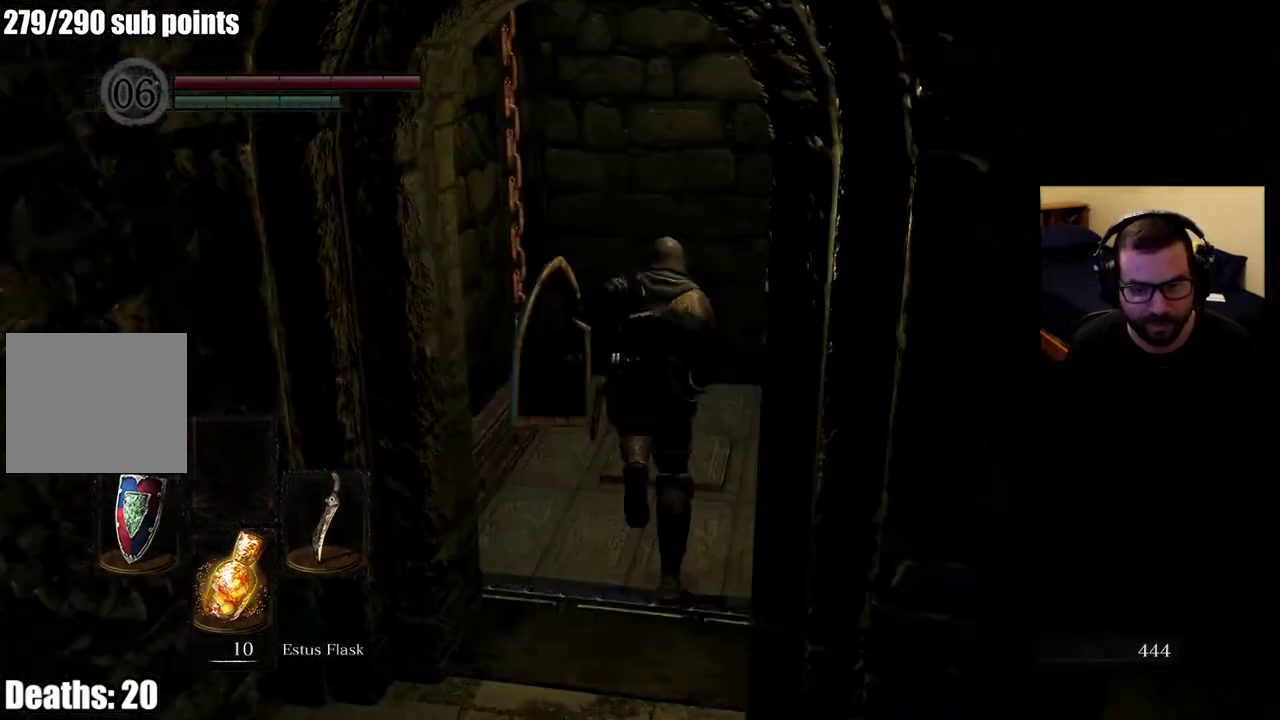
{"buttons": [], "left_stick": "center", "right_stick": "right", "events": [[17, "CIRCLE", "up"], [183, "left_stick", "center"], [350, "right_stick", "right"]]}
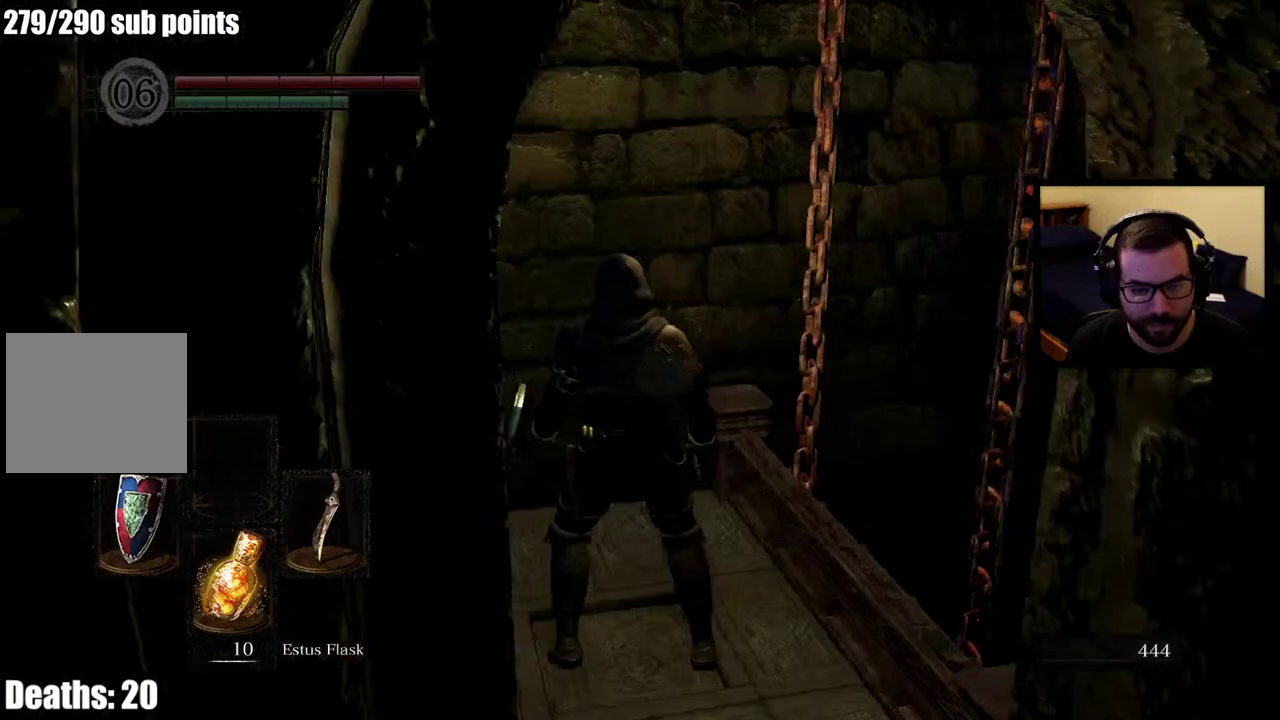
{"buttons": [], "left_stick": "center", "right_stick": "center", "events": [[317, "right_stick", "center"]]}
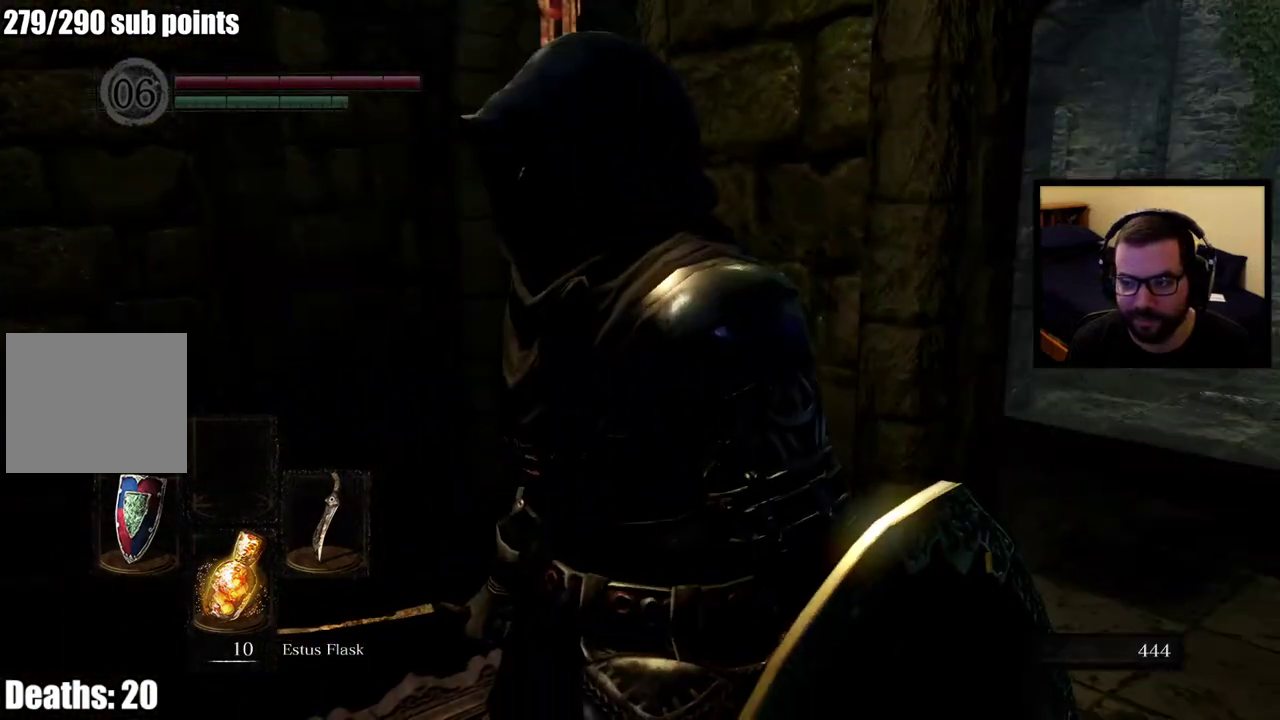
{"buttons": [], "left_stick": "center", "right_stick": "center", "events": [[200, "right_stick", "left"], [483, "right_stick", "center"]]}
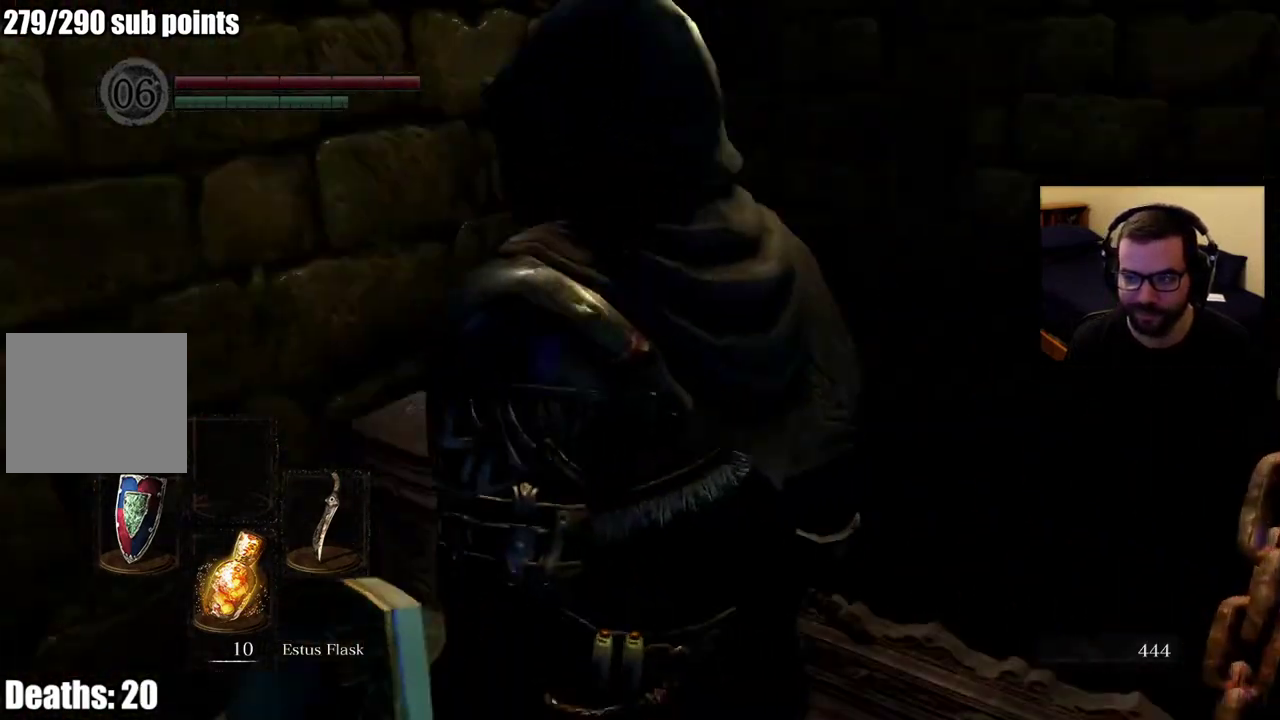
{"buttons": [], "left_stick": "center", "right_stick": "center", "events": []}
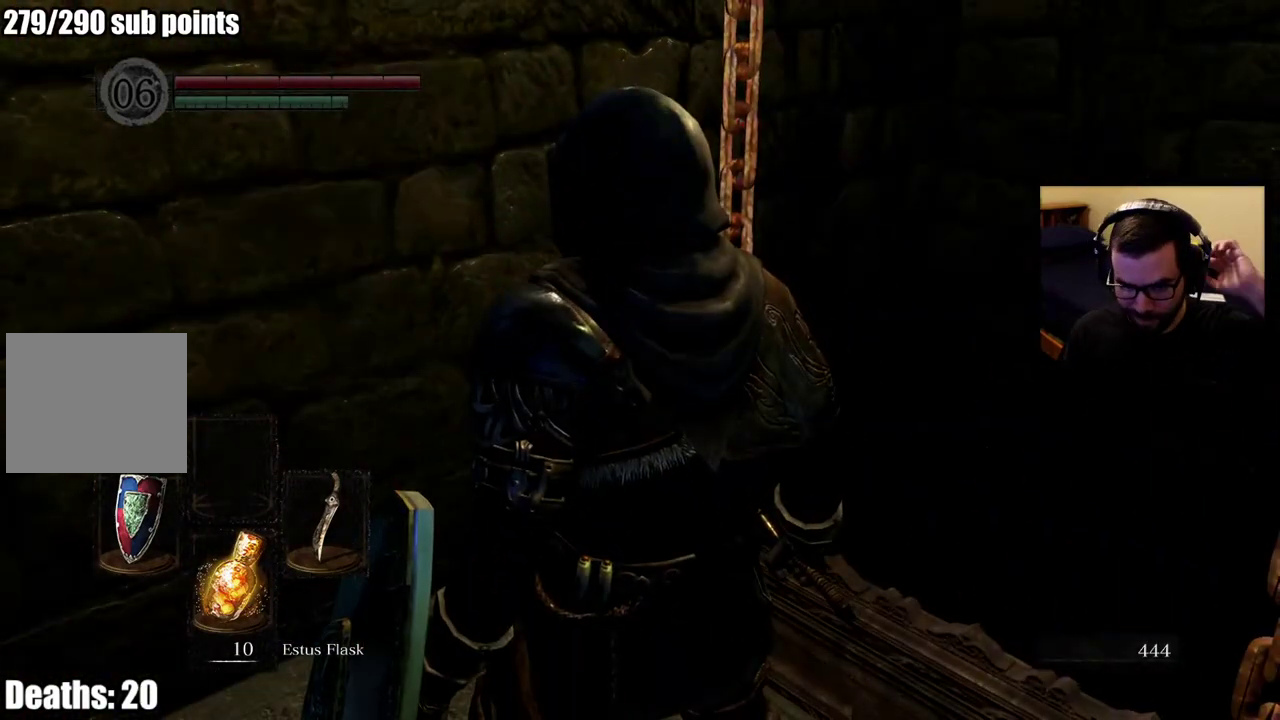
{"buttons": [], "left_stick": "center", "right_stick": "center", "events": [[267, "right_stick", "down-left"], [417, "right_stick", "center"]]}
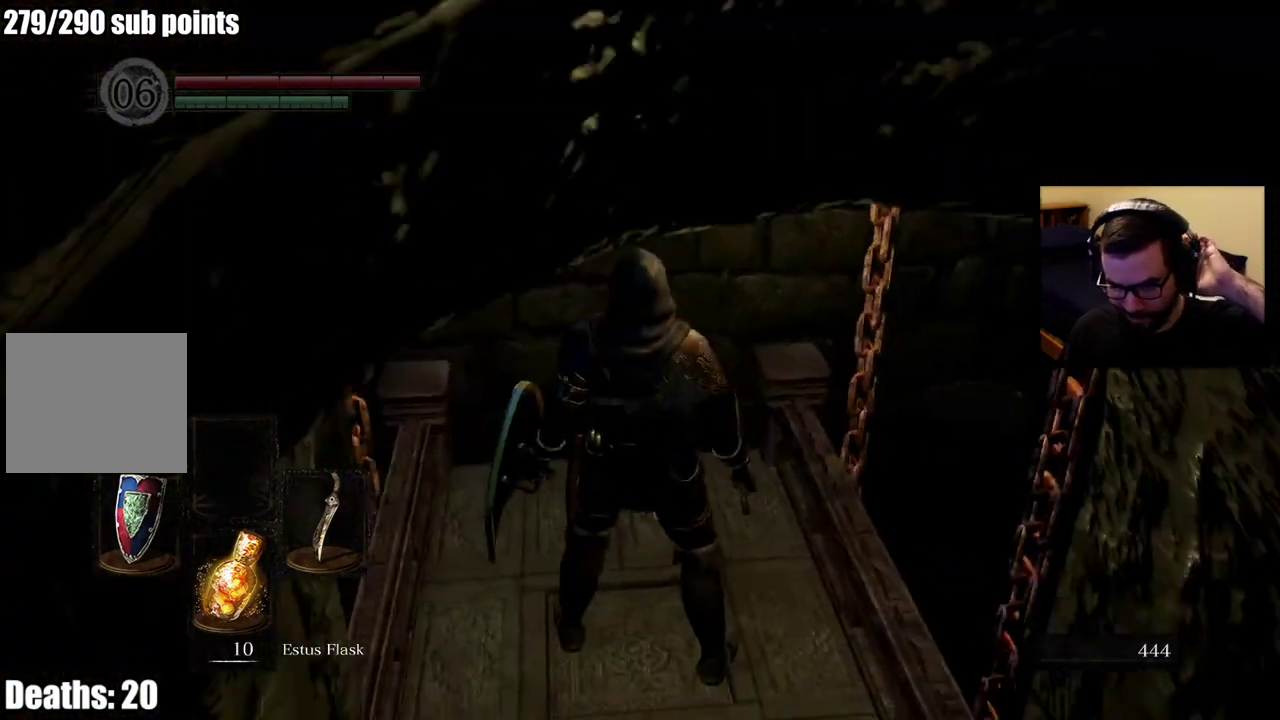
{"buttons": [], "left_stick": "center", "right_stick": "center", "events": []}
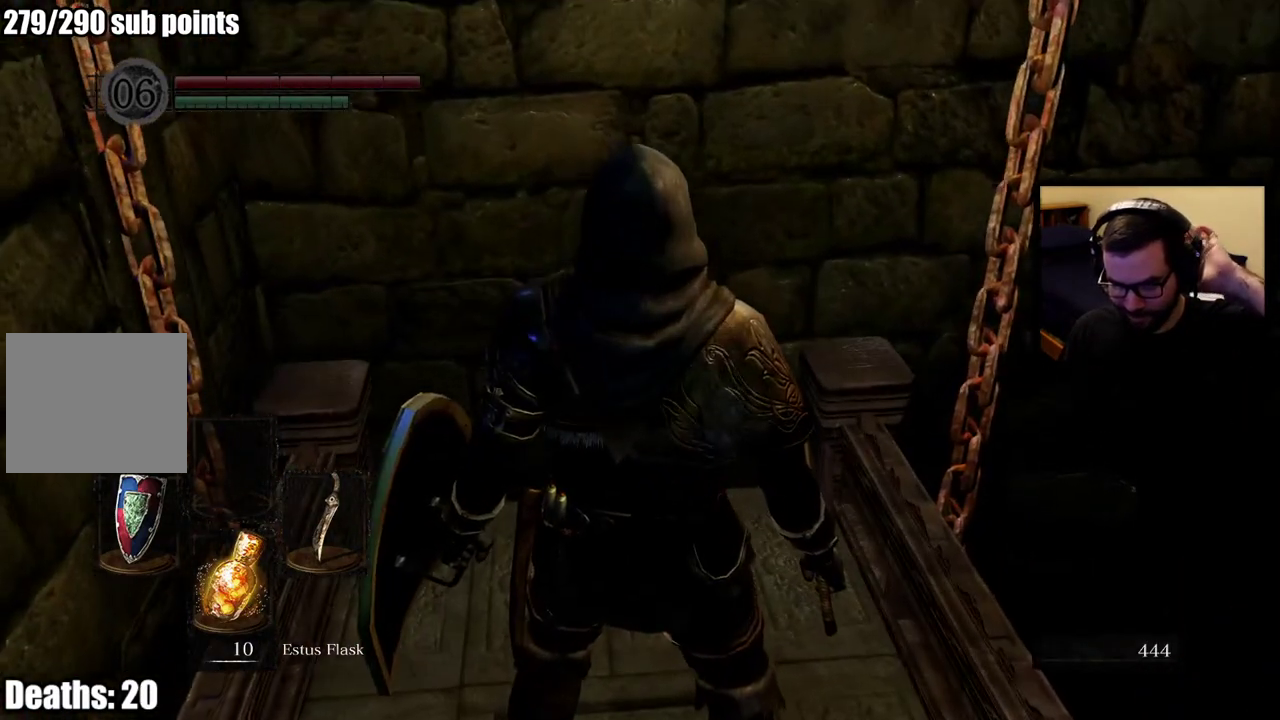
{"buttons": [], "left_stick": "center", "right_stick": "center", "events": []}
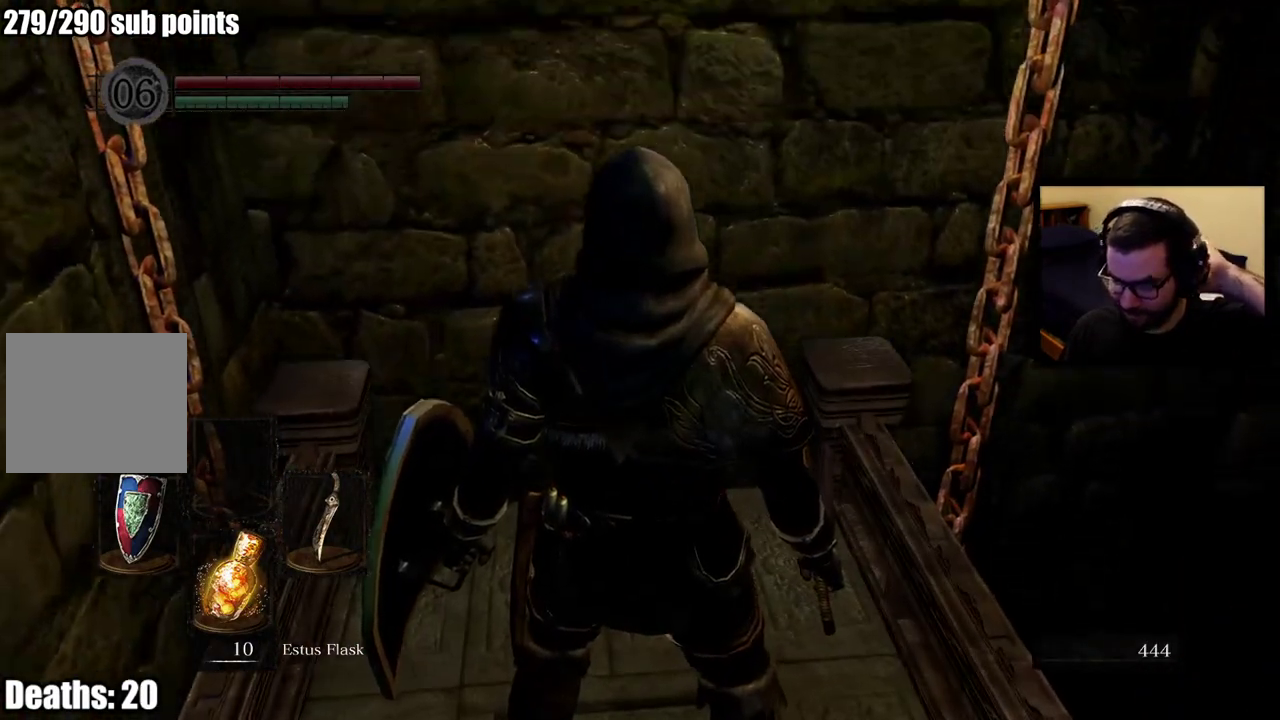
{"buttons": [], "left_stick": "center", "right_stick": "center", "events": [[167, "right_stick", "right"], [333, "right_stick", "center"]]}
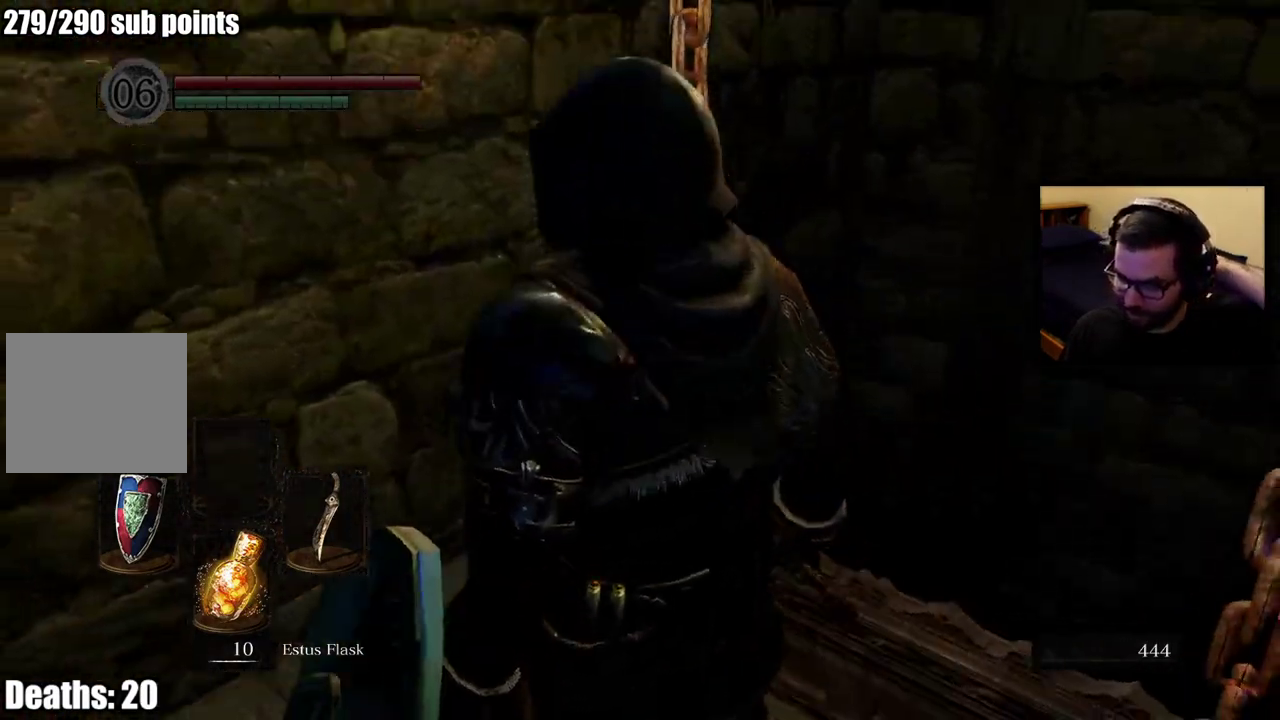
{"buttons": [], "left_stick": "center", "right_stick": "center", "events": []}
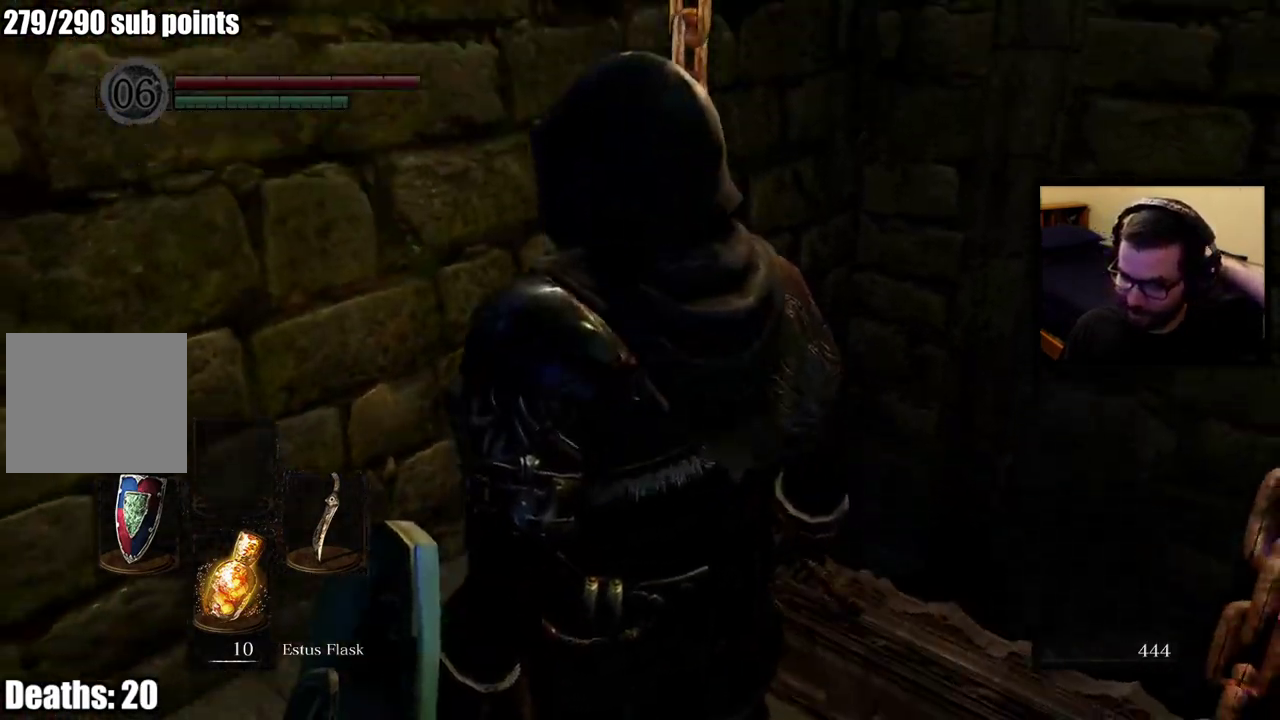
{"buttons": [], "left_stick": "center", "right_stick": "right", "events": [[450, "right_stick", "right"]]}
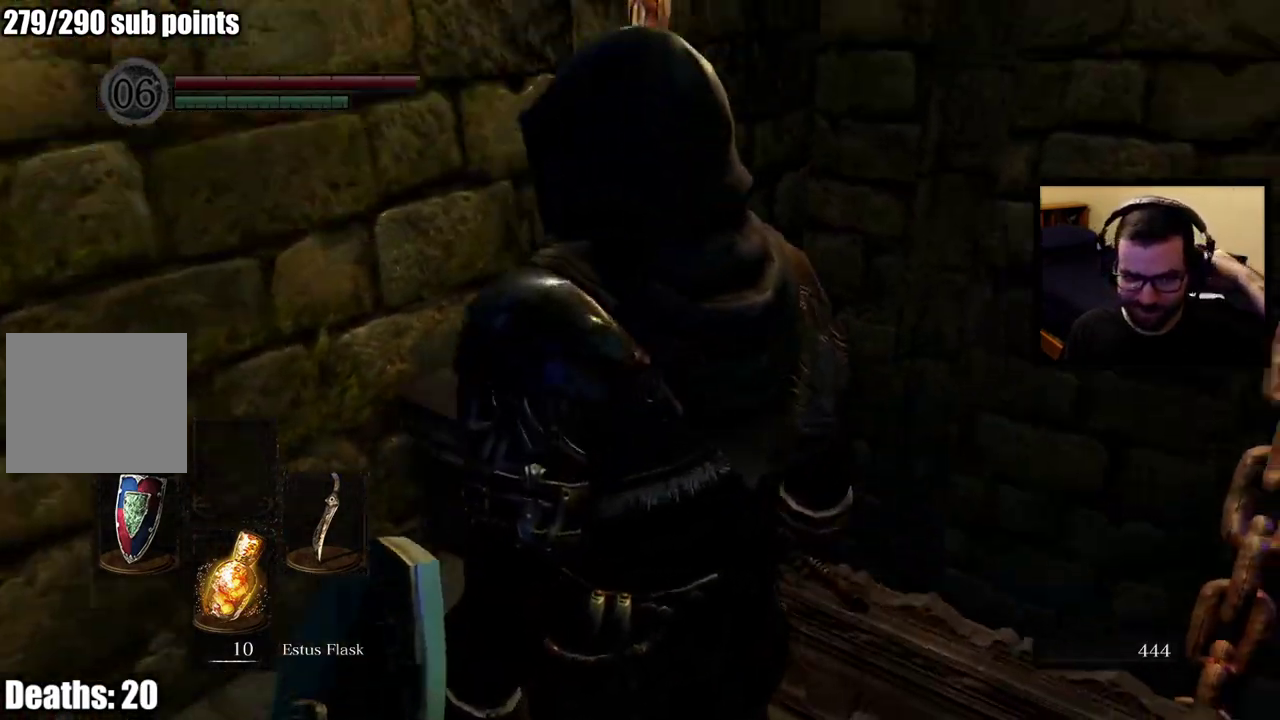
{"buttons": [], "left_stick": "center", "right_stick": "right", "events": [[117, "right_stick", "up-right"], [183, "right_stick", "center"], [483, "right_stick", "right"]]}
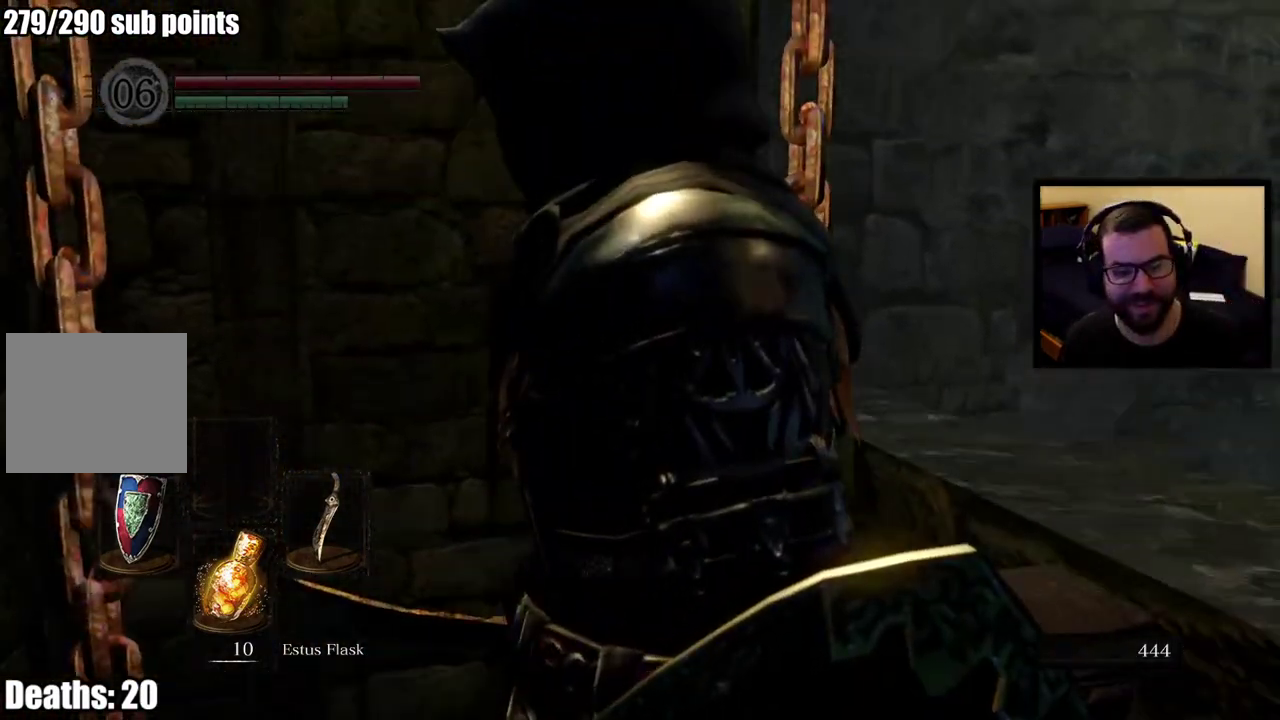
{"buttons": [], "left_stick": "center", "right_stick": "right", "events": [[183, "right_stick", "center"], [400, "right_stick", "right"]]}
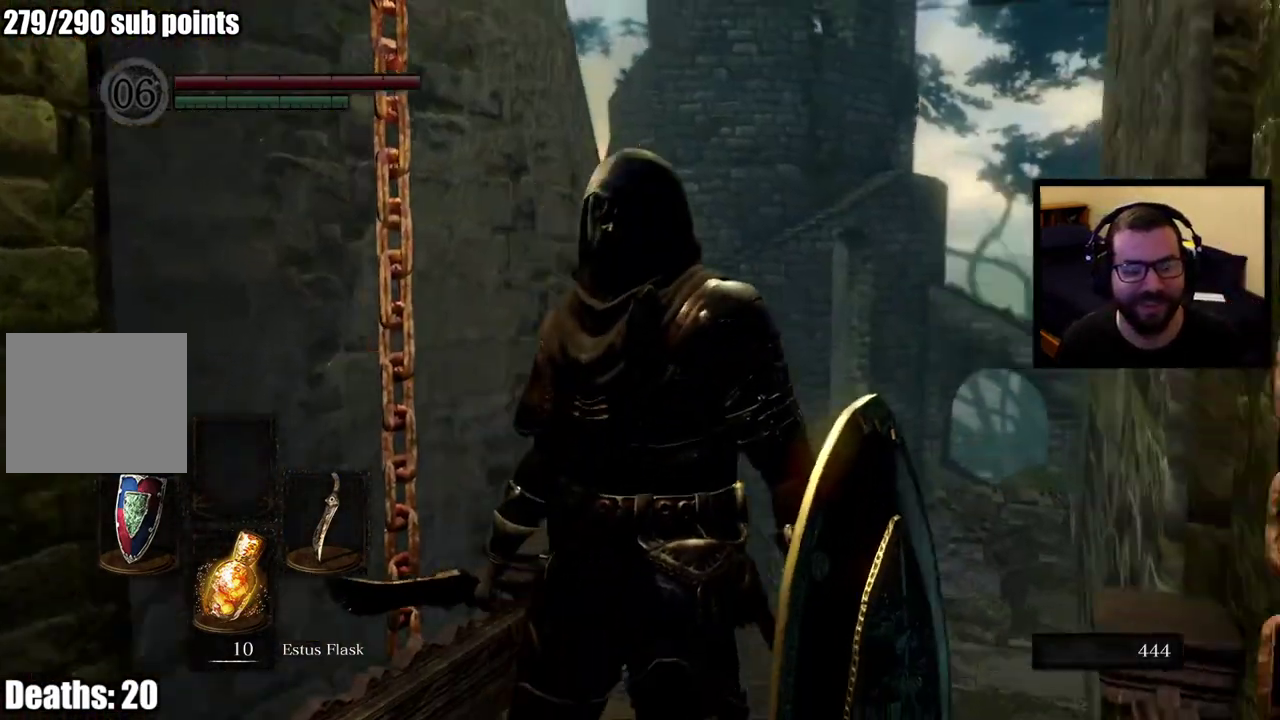
{"buttons": [], "left_stick": "center", "right_stick": "center", "events": [[67, "right_stick", "center"]]}